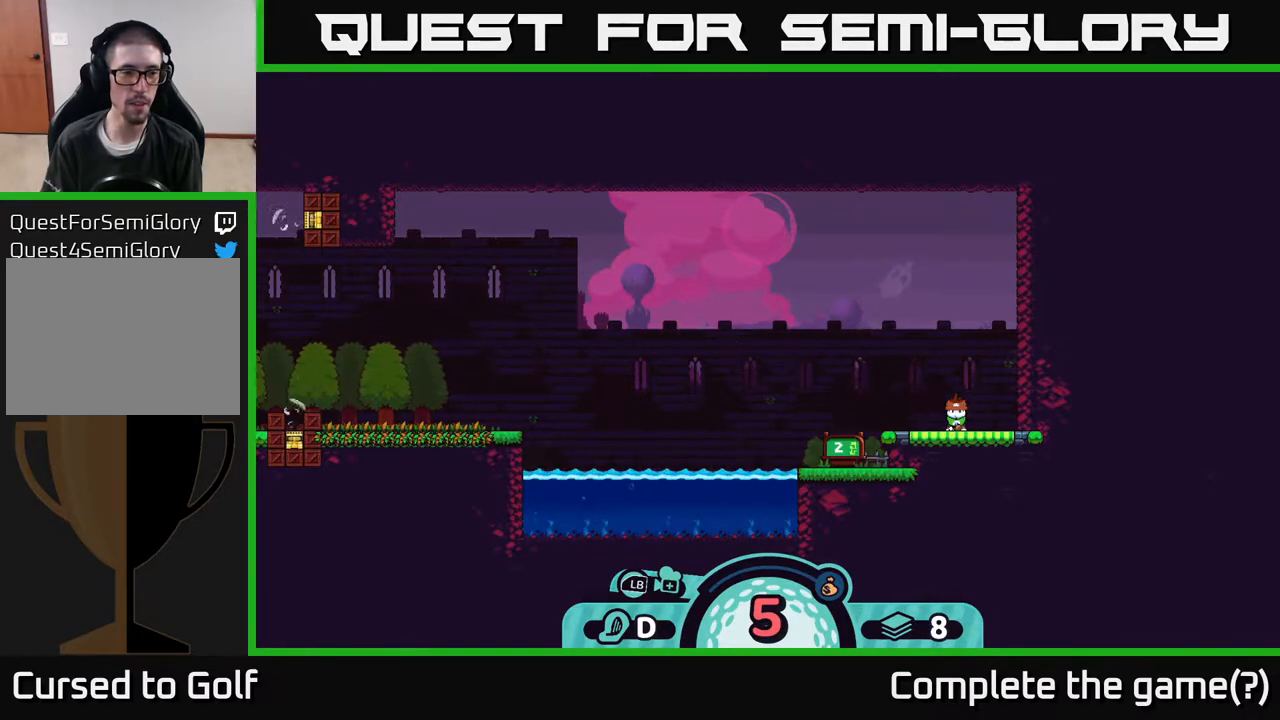
Gameplay with a controller (Xbox layout); each line is a JSON object with the inputs held at the frame after it. "events" lists button and stick changes between this image and that frame as [ms after this image, input, new state], when the widget could be followed in between.
{"buttons": [], "left_stick": "left", "right_stick": "center", "events": [[17, "B", "down"], [133, "B", "up"], [217, "left_stick", "left"]]}
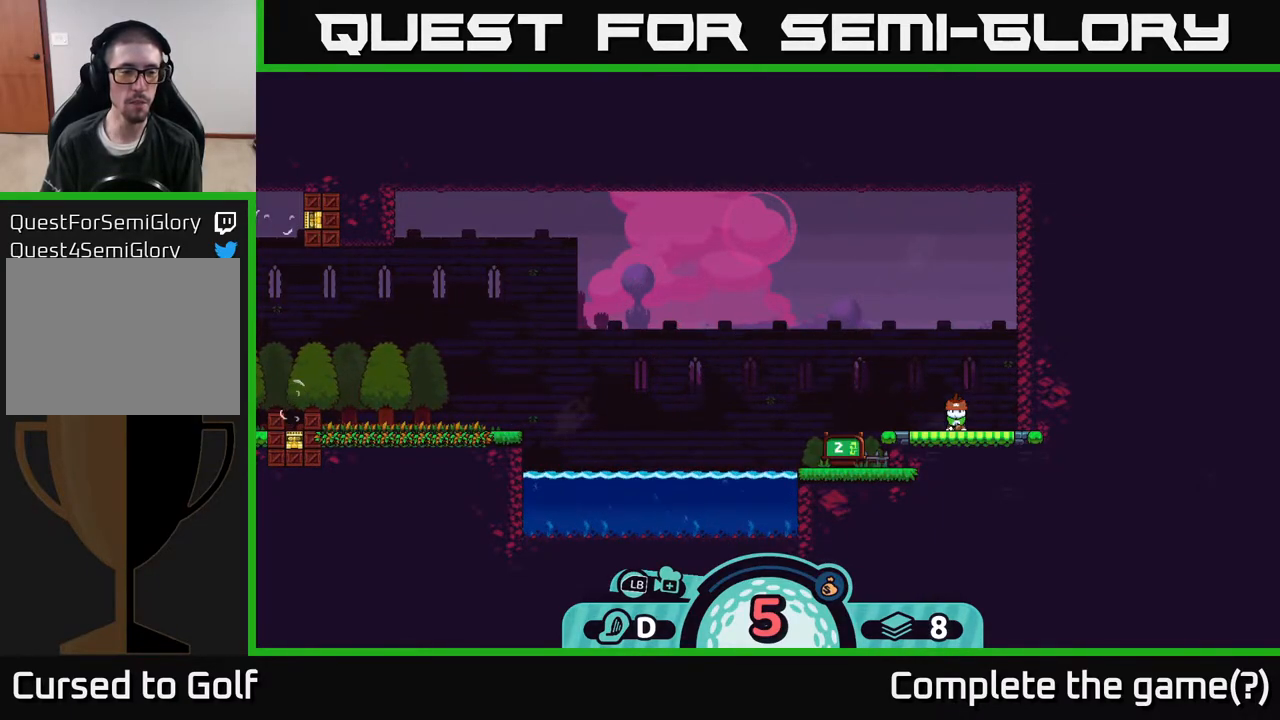
{"buttons": [], "left_stick": "left", "right_stick": "center", "events": [[67, "left_stick", "center"], [83, "B", "down"], [183, "B", "up"], [233, "left_stick", "left"]]}
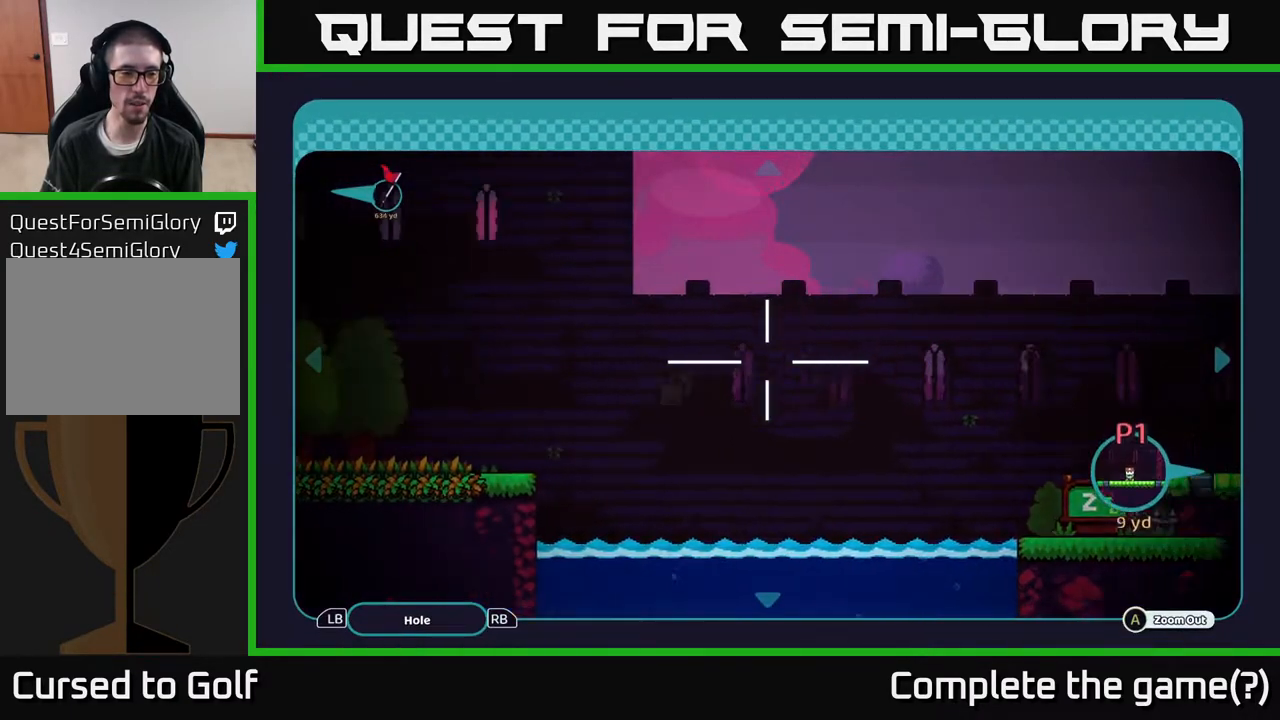
{"buttons": [], "left_stick": "left", "right_stick": "center", "events": []}
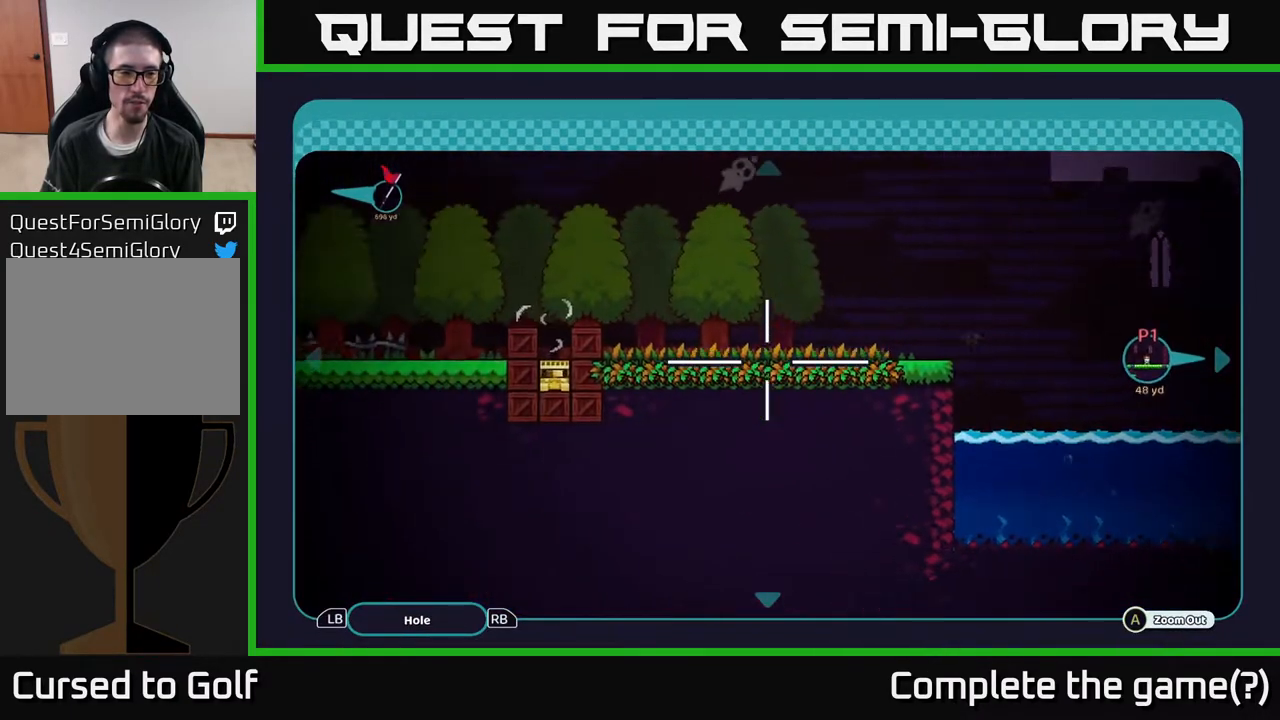
{"buttons": [], "left_stick": "left", "right_stick": "center", "events": [[183, "left_stick", "up-left"], [383, "left_stick", "left"]]}
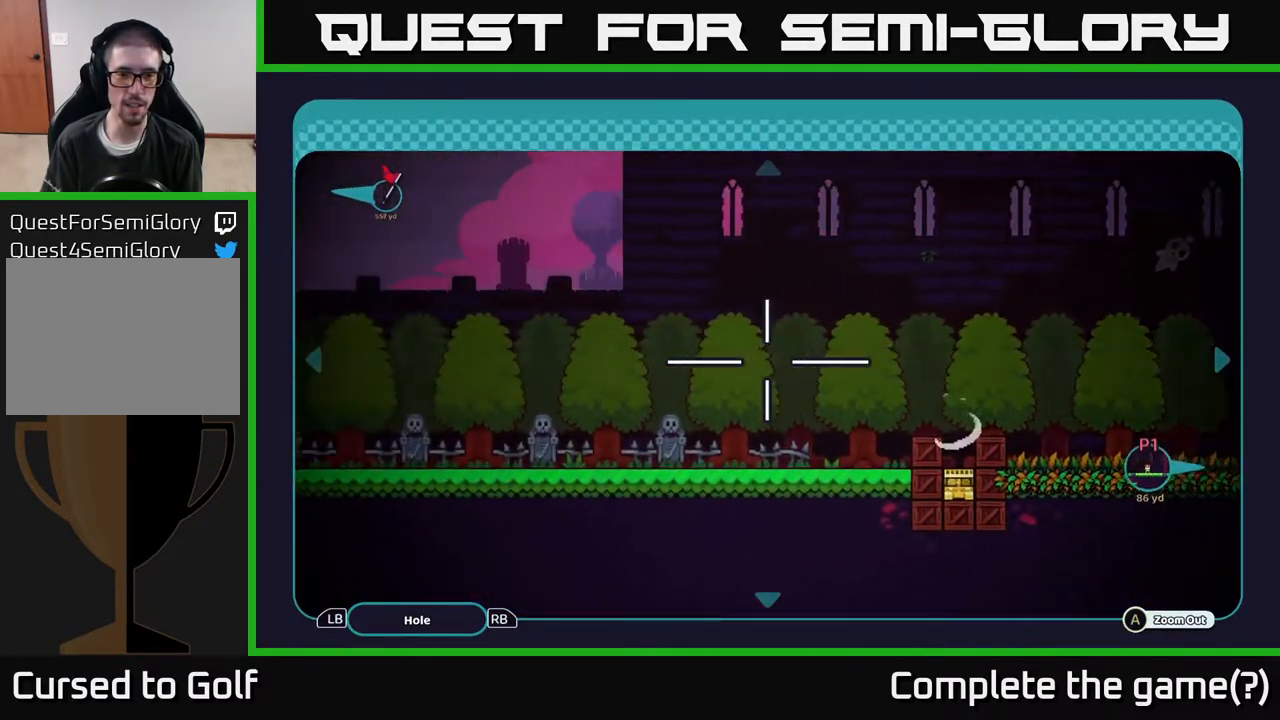
{"buttons": [], "left_stick": "center", "right_stick": "center", "events": [[133, "left_stick", "up-left"], [317, "left_stick", "center"]]}
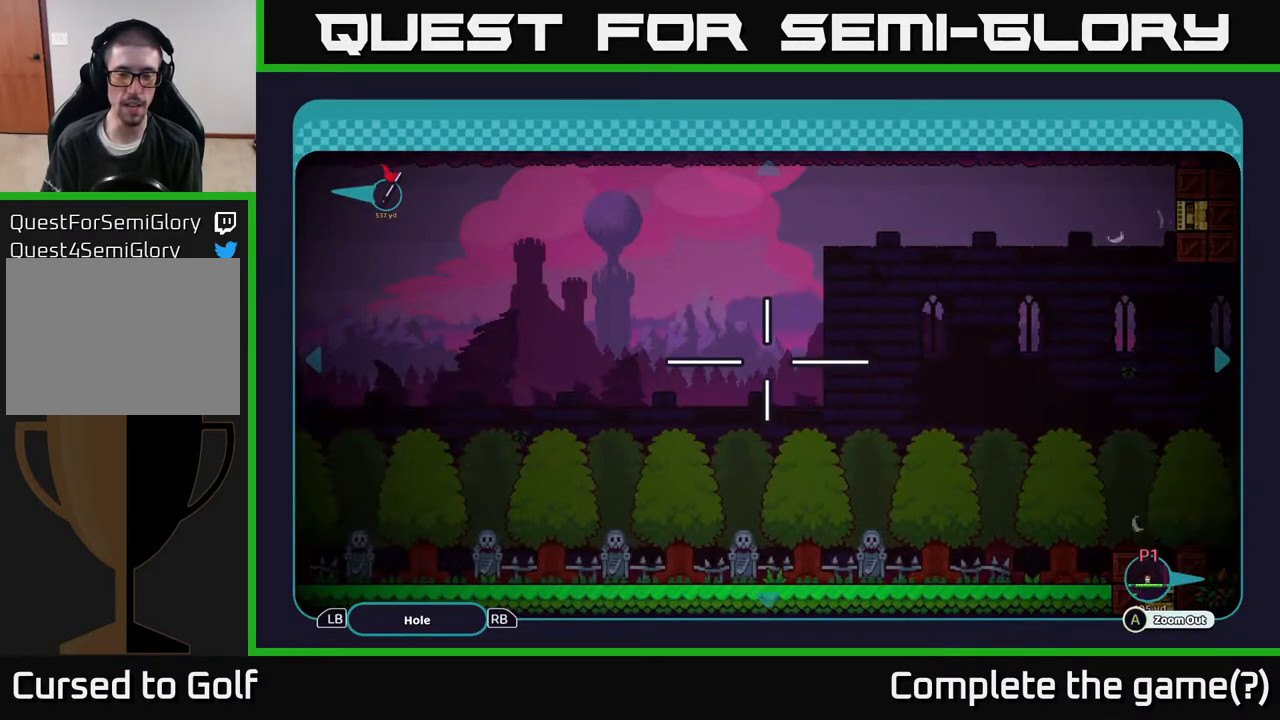
{"buttons": [], "left_stick": "right", "right_stick": "center", "events": [[100, "left_stick", "down-left"], [200, "left_stick", "down-right"], [300, "left_stick", "right"]]}
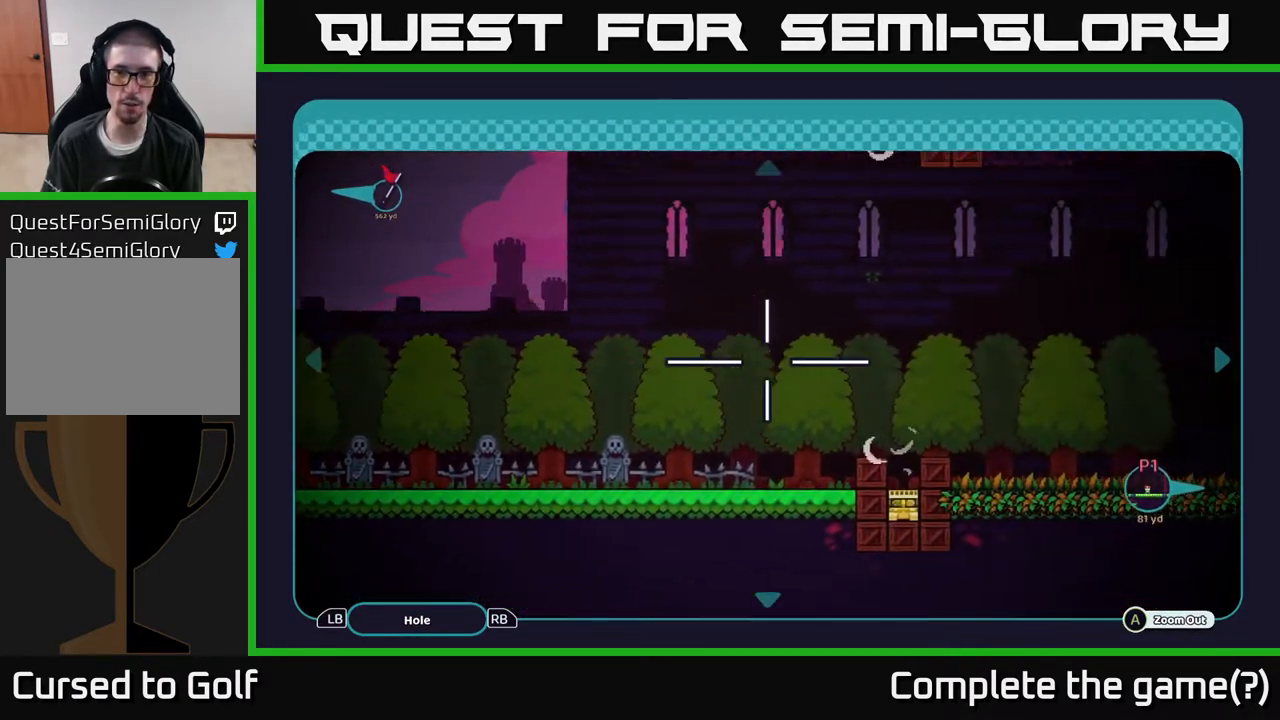
{"buttons": [], "left_stick": "left", "right_stick": "center", "events": [[67, "left_stick", "up"], [150, "left_stick", "left"]]}
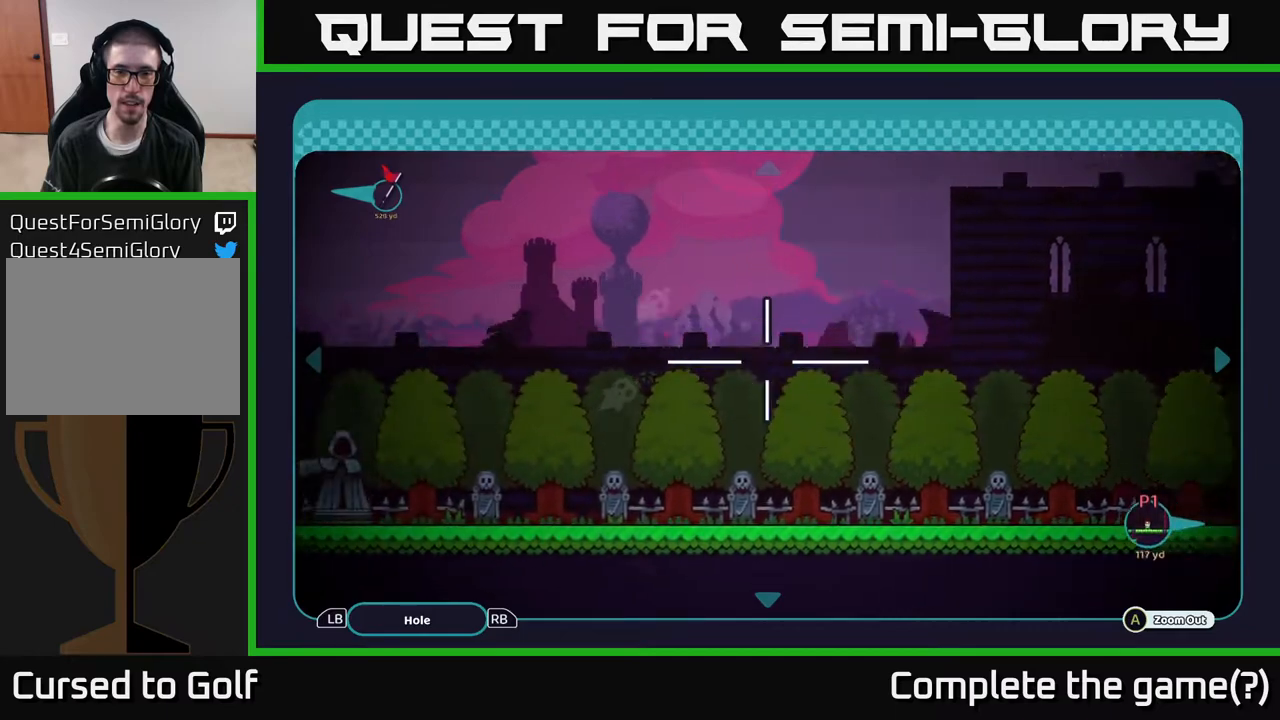
{"buttons": [], "left_stick": "left", "right_stick": "center", "events": [[17, "left_stick", "up-left"], [233, "left_stick", "left"]]}
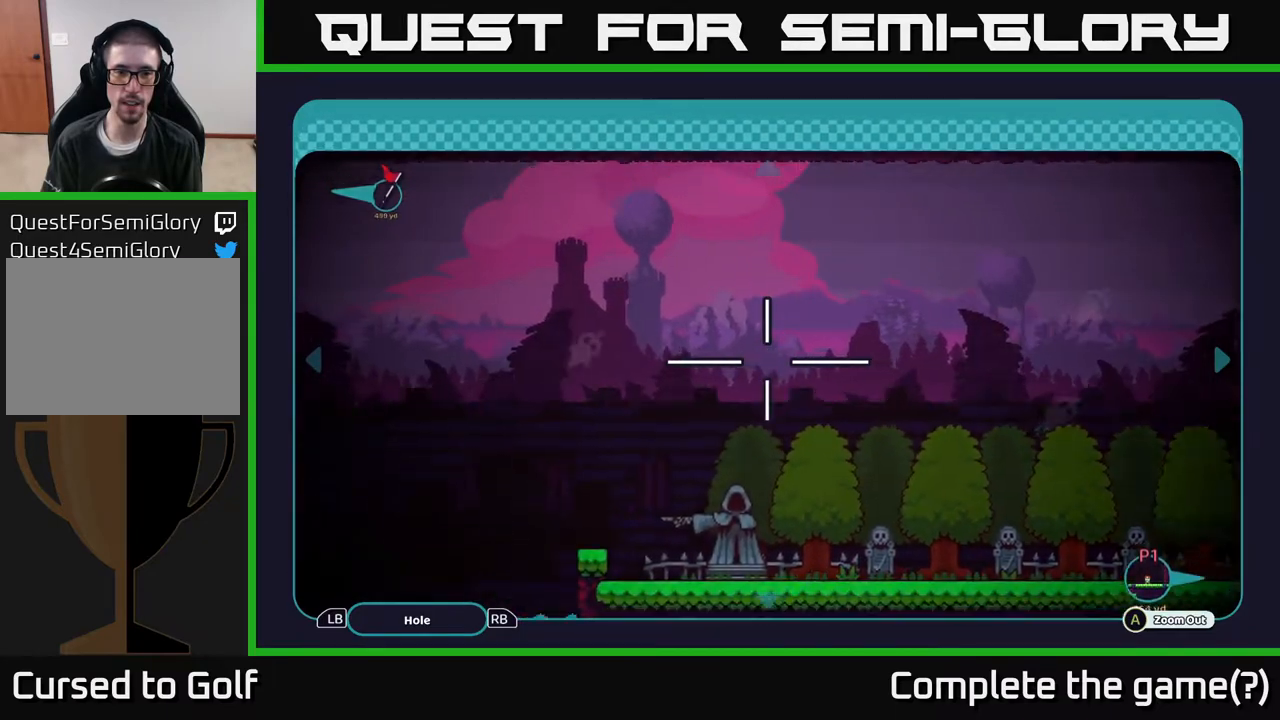
{"buttons": [], "left_stick": "center", "right_stick": "center", "events": [[83, "left_stick", "down-left"], [283, "left_stick", "center"]]}
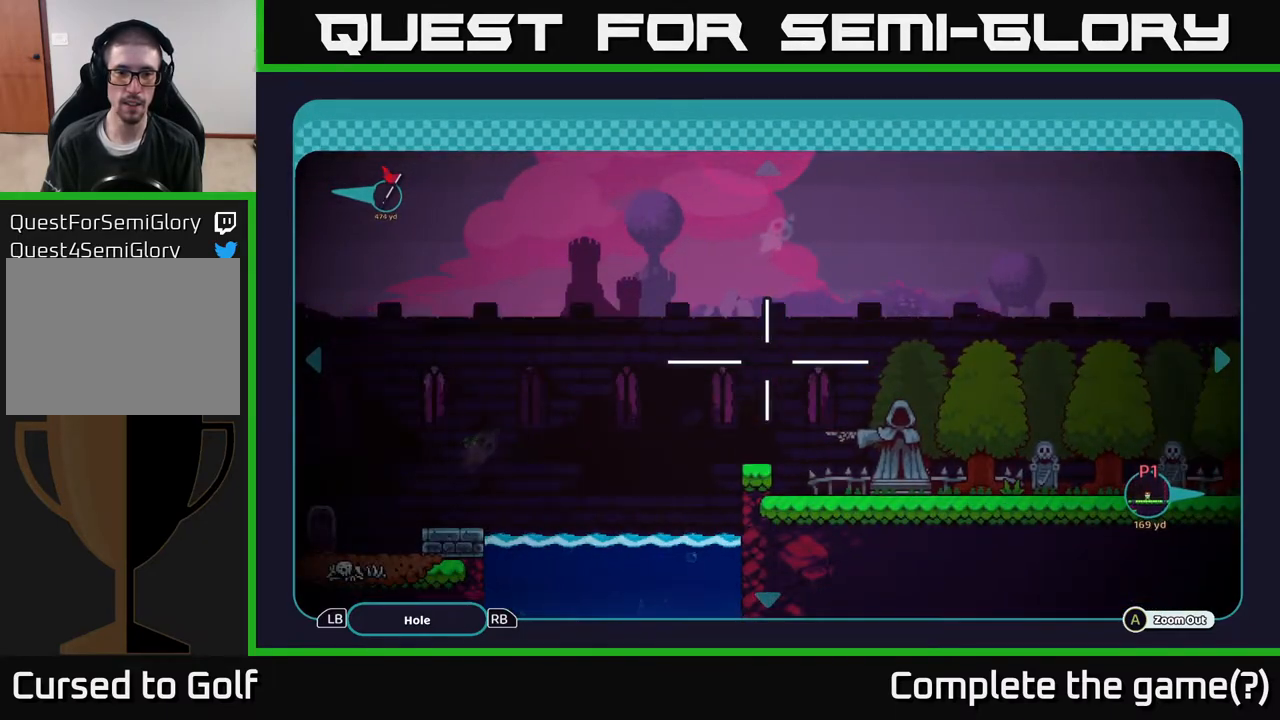
{"buttons": [], "left_stick": "up-right", "right_stick": "center", "events": [[217, "left_stick", "right"], [433, "left_stick", "up-right"]]}
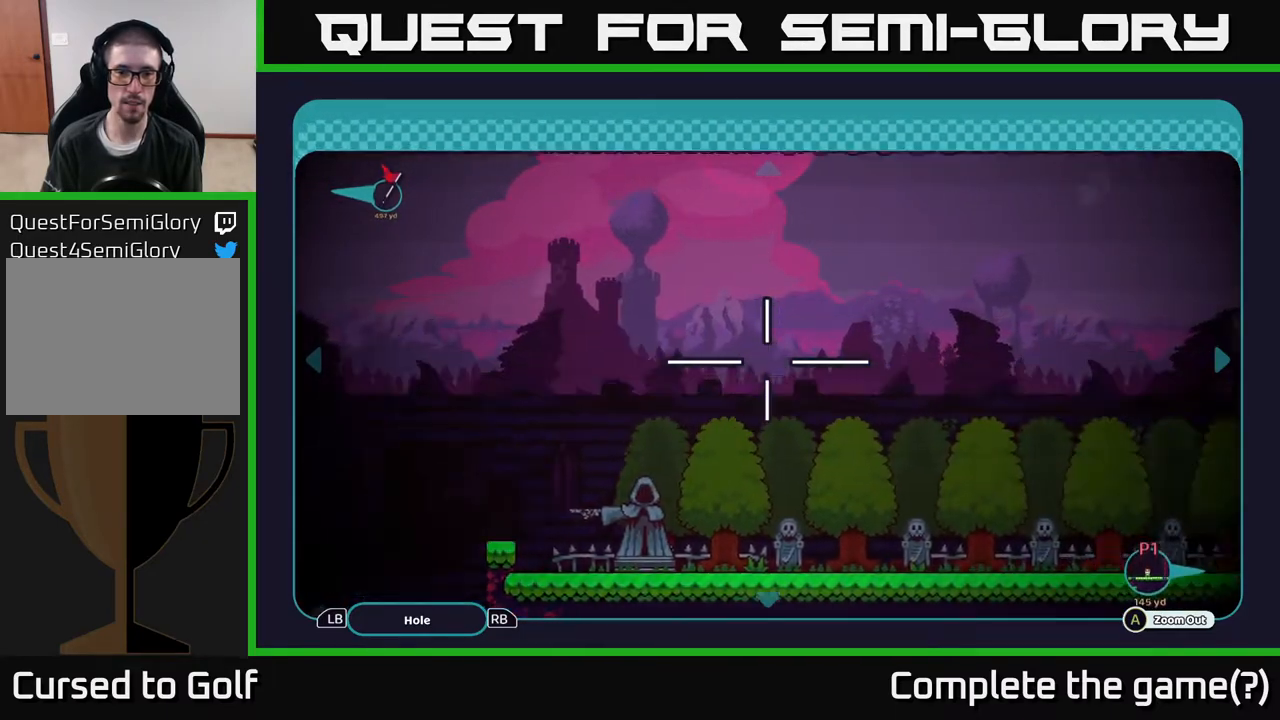
{"buttons": [], "left_stick": "center", "right_stick": "center", "events": [[117, "left_stick", "right"], [400, "left_stick", "center"]]}
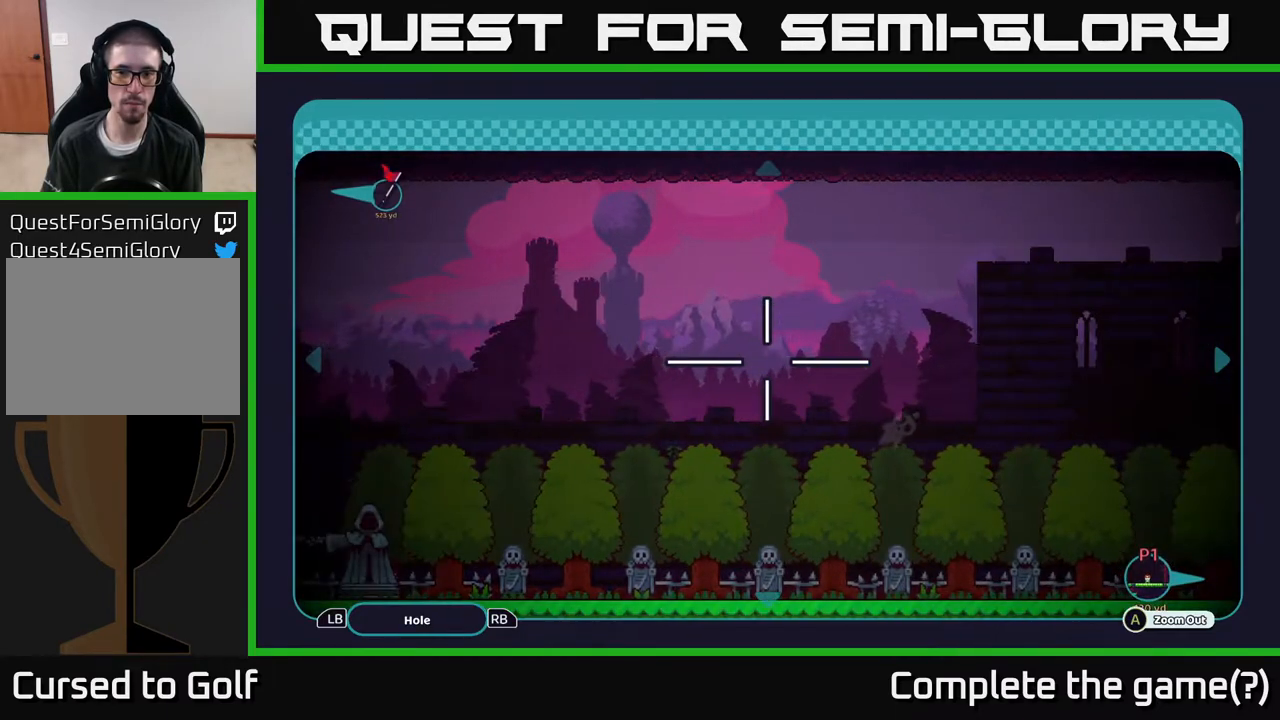
{"buttons": [], "left_stick": "center", "right_stick": "center", "events": [[83, "left_stick", "right"], [350, "left_stick", "center"]]}
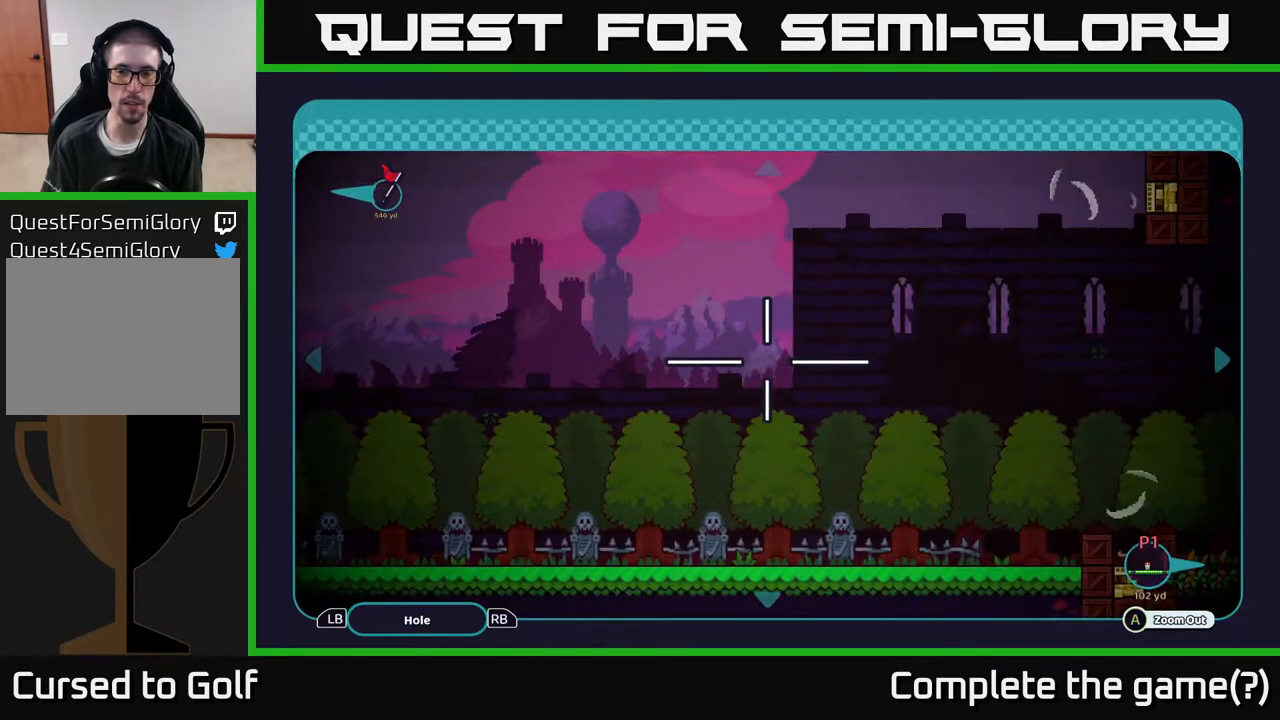
{"buttons": [], "left_stick": "left", "right_stick": "center", "events": [[500, "left_stick", "left"]]}
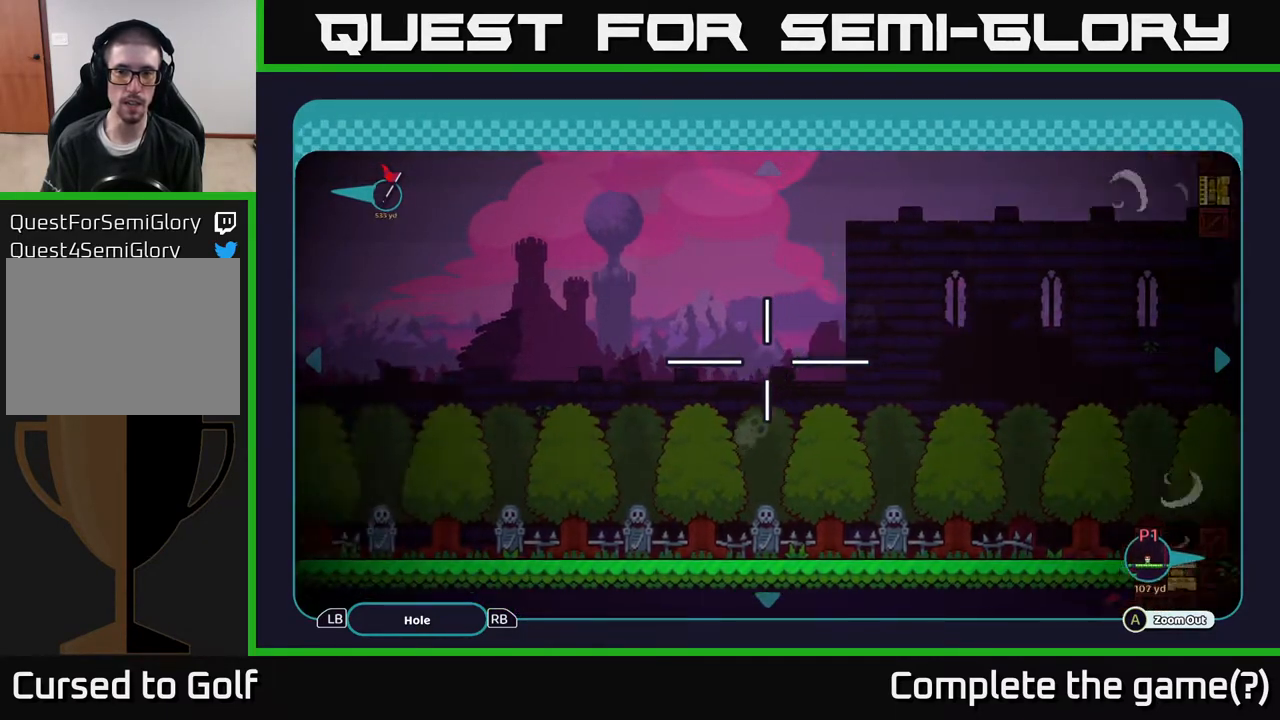
{"buttons": [], "left_stick": "up-left", "right_stick": "center", "events": [[500, "left_stick", "up-left"]]}
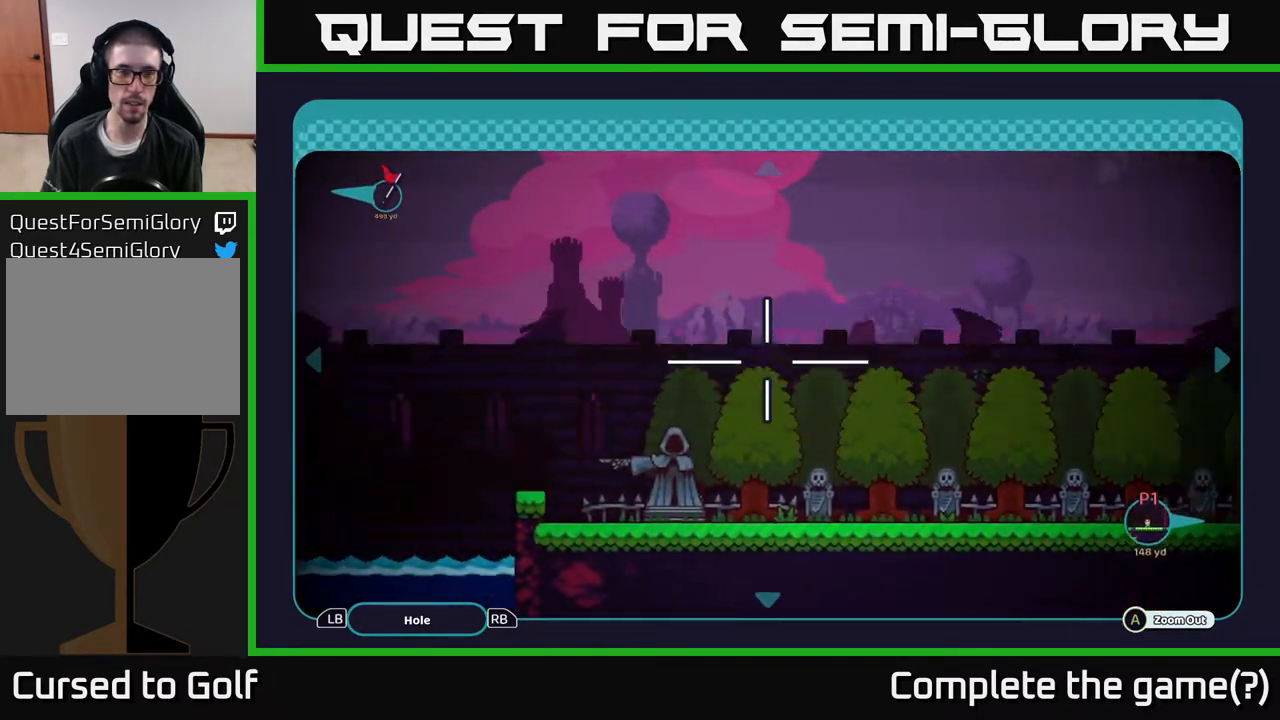
{"buttons": [], "left_stick": "center", "right_stick": "center", "events": [[117, "left_stick", "center"]]}
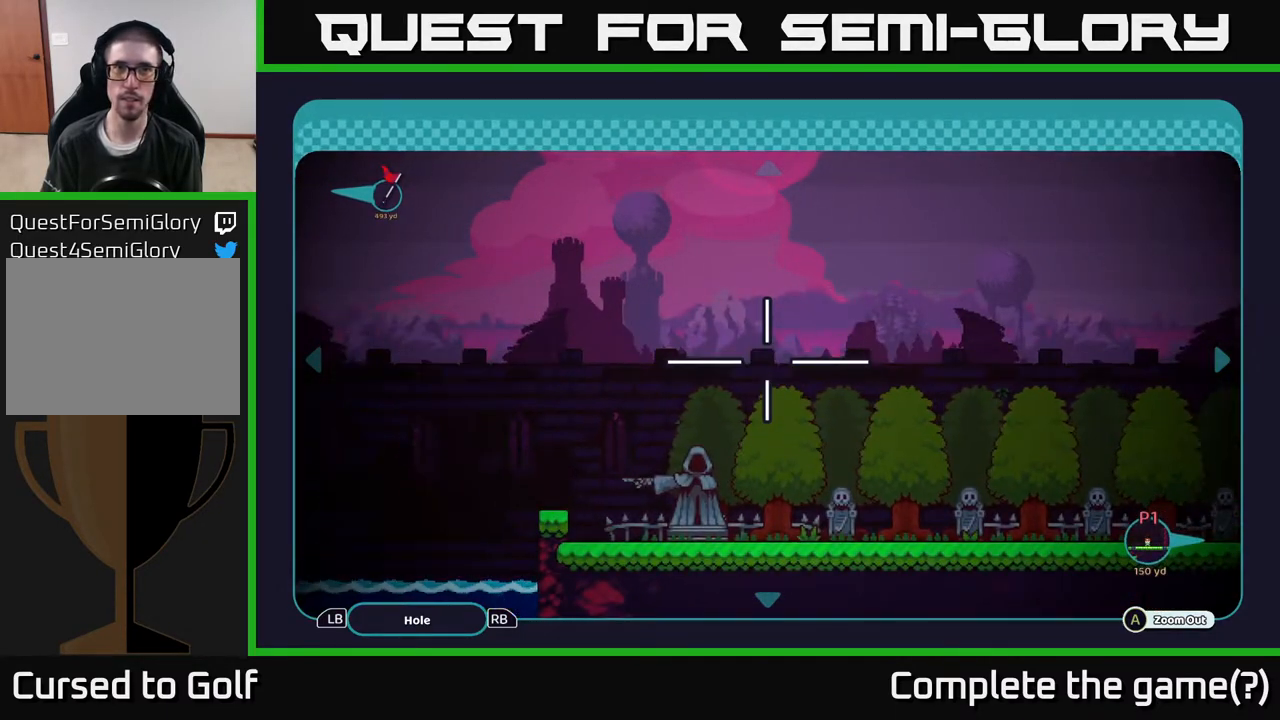
{"buttons": [], "left_stick": "center", "right_stick": "center", "events": [[67, "B", "down"], [117, "B", "up"]]}
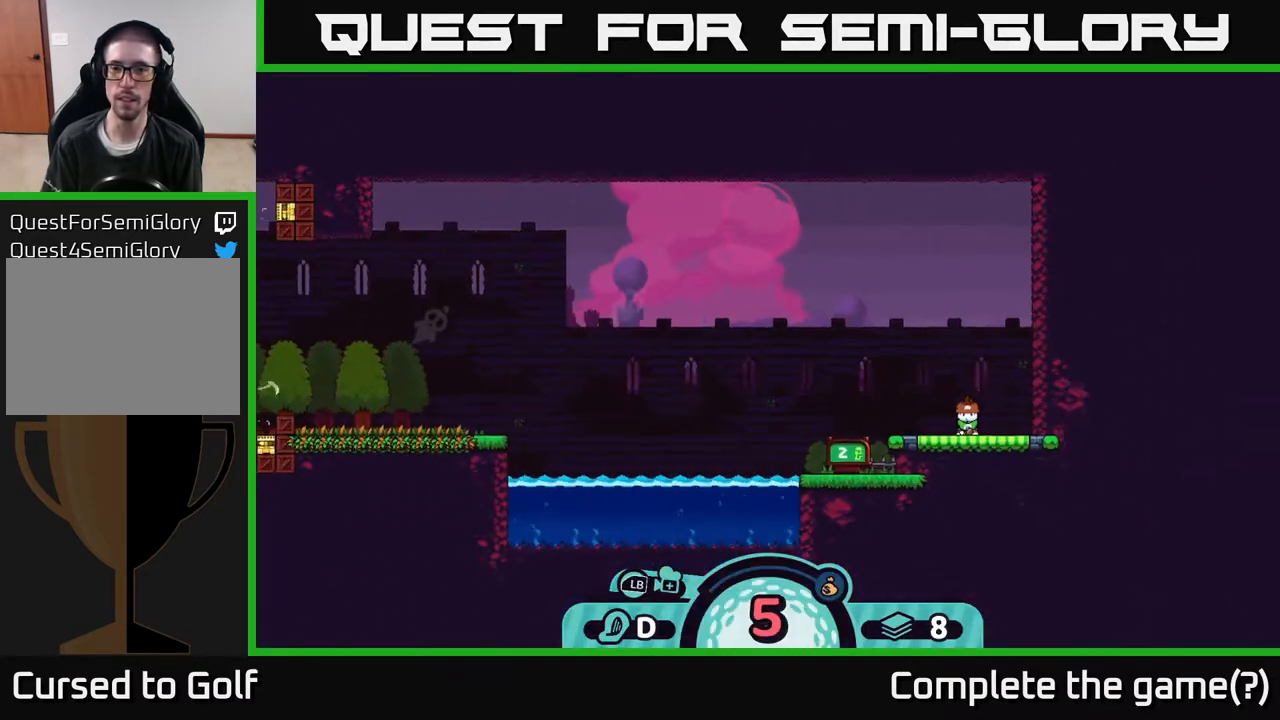
{"buttons": [], "left_stick": "center", "right_stick": "center", "events": []}
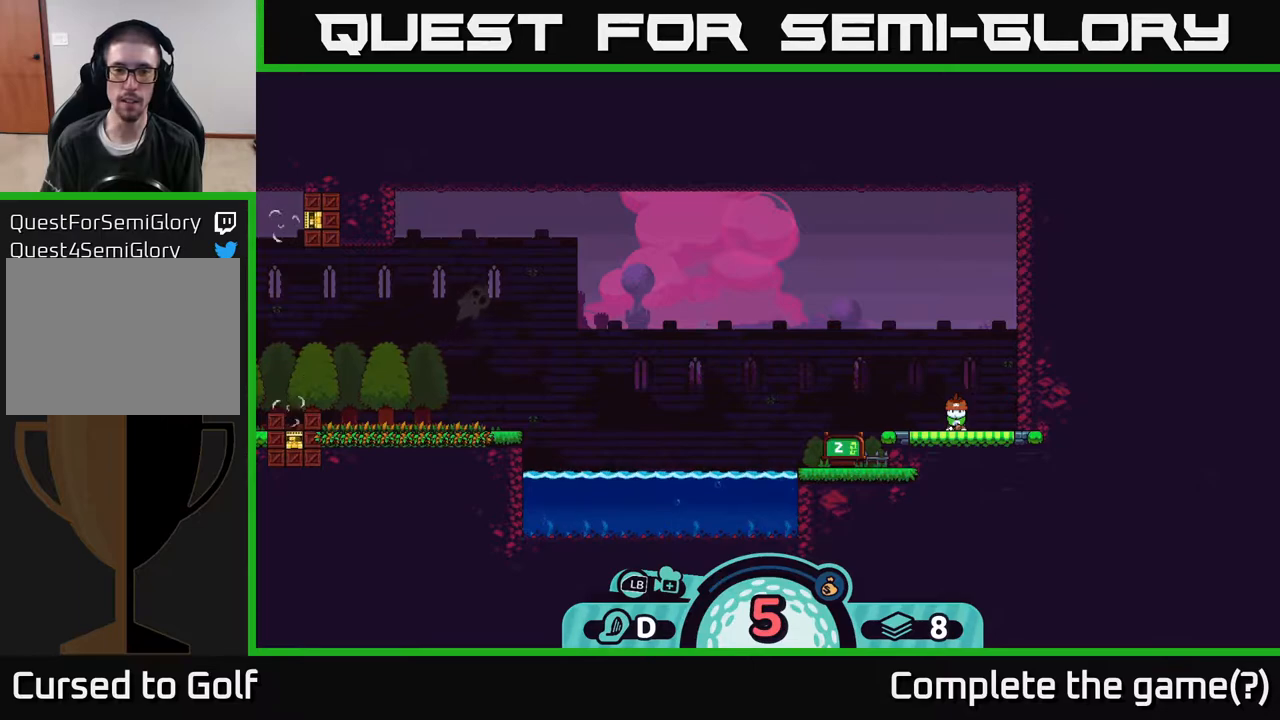
{"buttons": [], "left_stick": "center", "right_stick": "center", "events": [[17, "left_stick", "left"], [150, "left_stick", "center"], [367, "A", "down"], [467, "A", "up"]]}
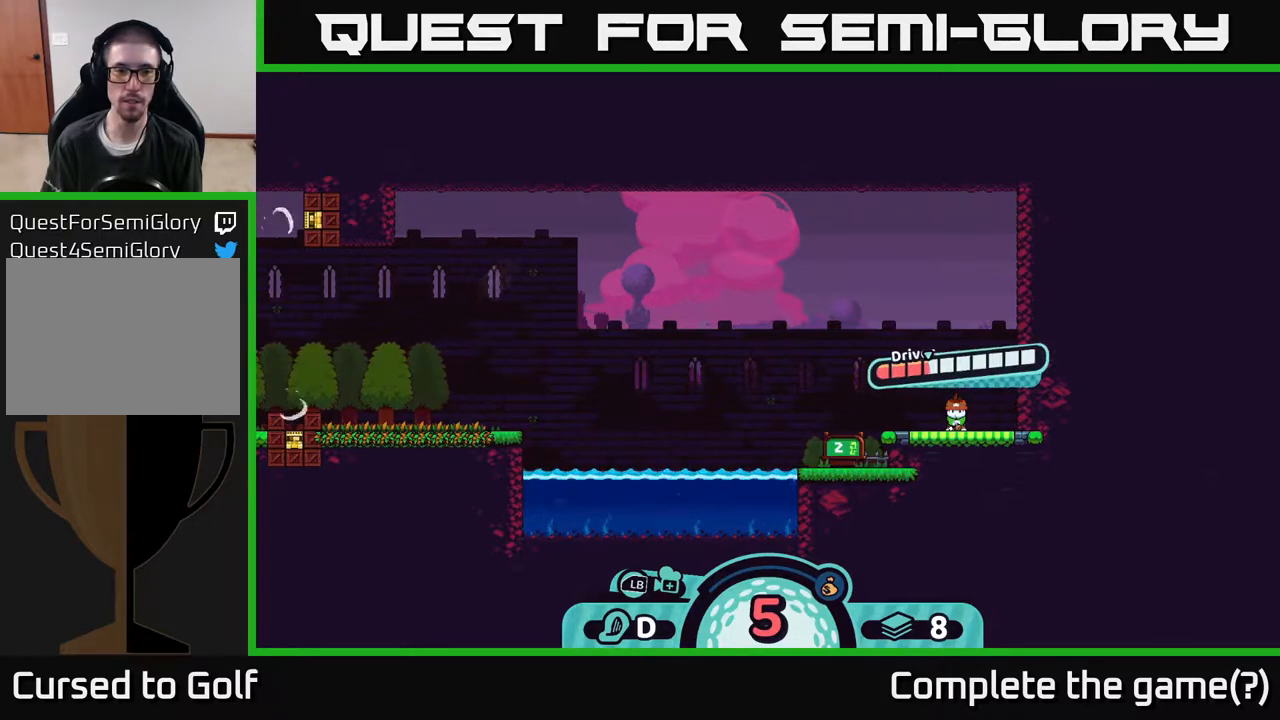
{"buttons": [], "left_stick": "center", "right_stick": "center", "events": []}
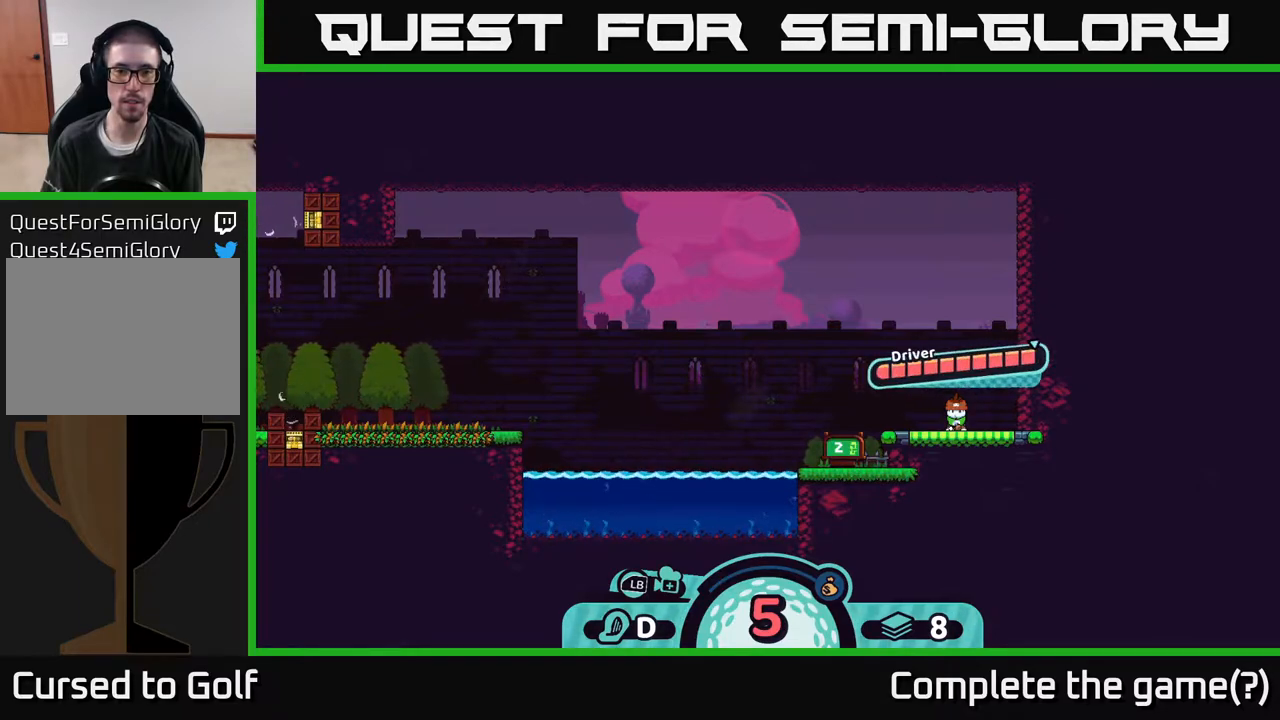
{"buttons": [], "left_stick": "center", "right_stick": "center", "events": []}
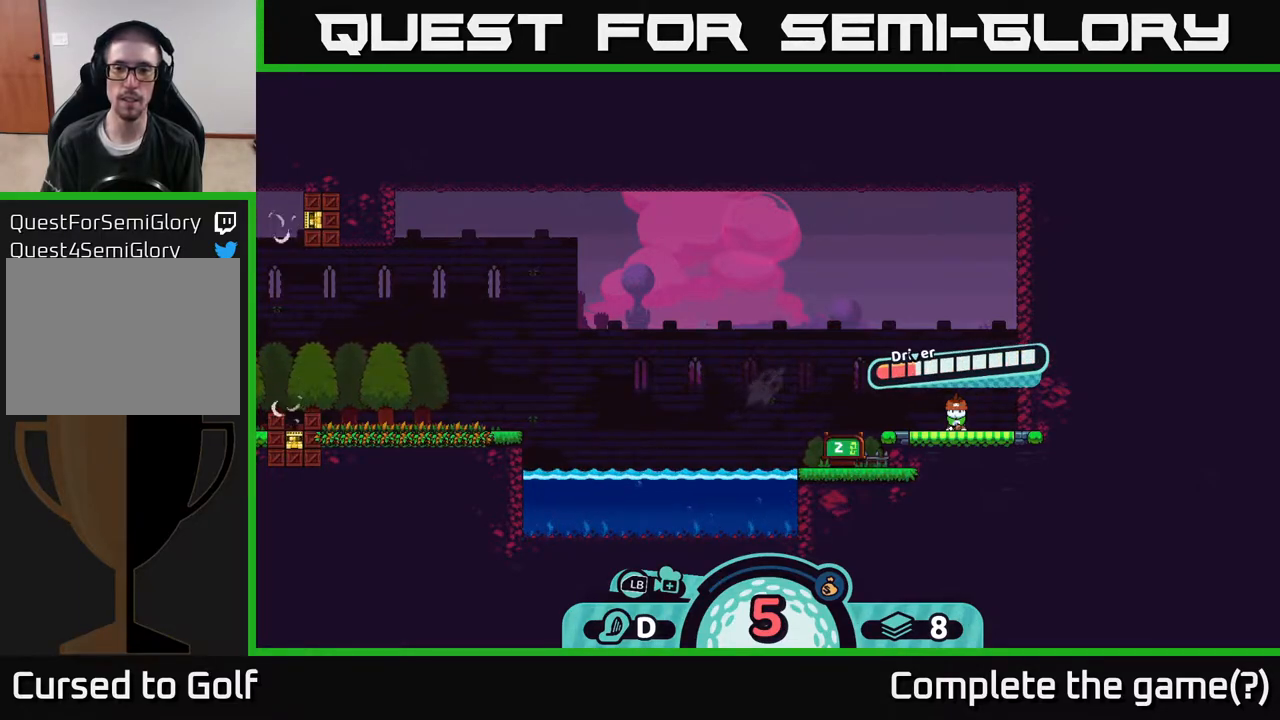
{"buttons": [], "left_stick": "center", "right_stick": "center", "events": []}
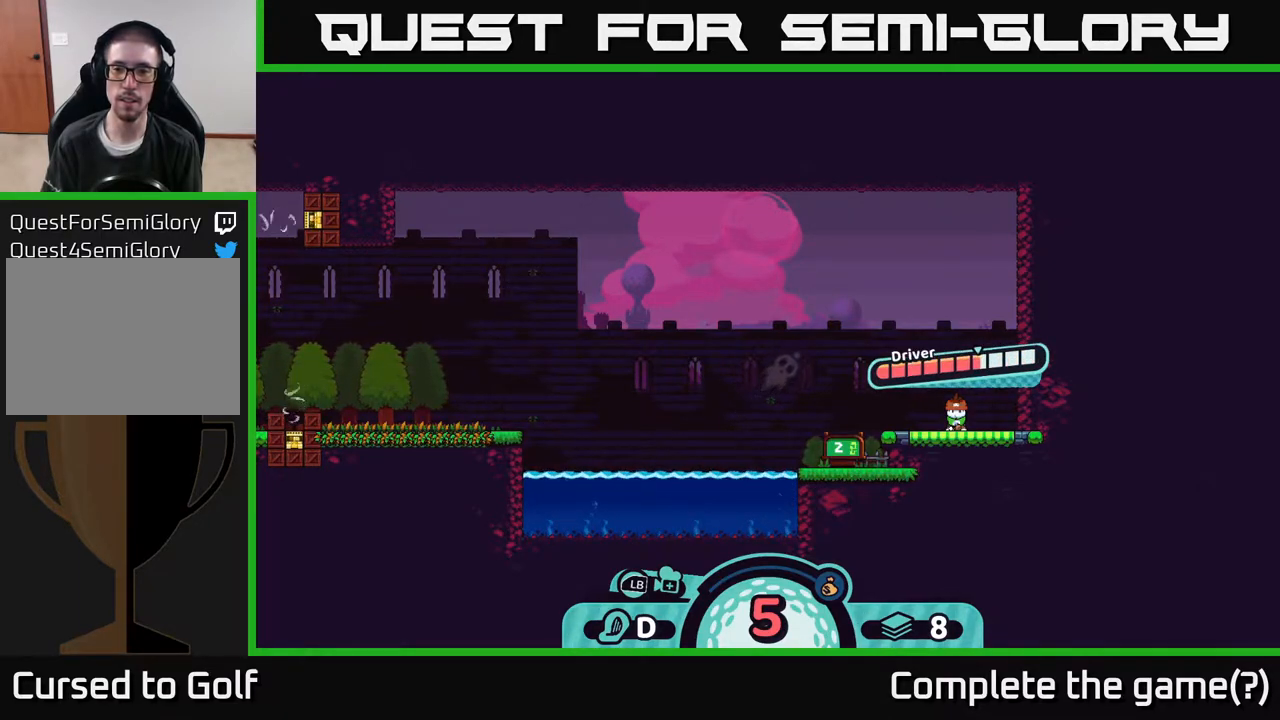
{"buttons": [], "left_stick": "center", "right_stick": "center", "events": [[333, "A", "down"], [500, "A", "up"]]}
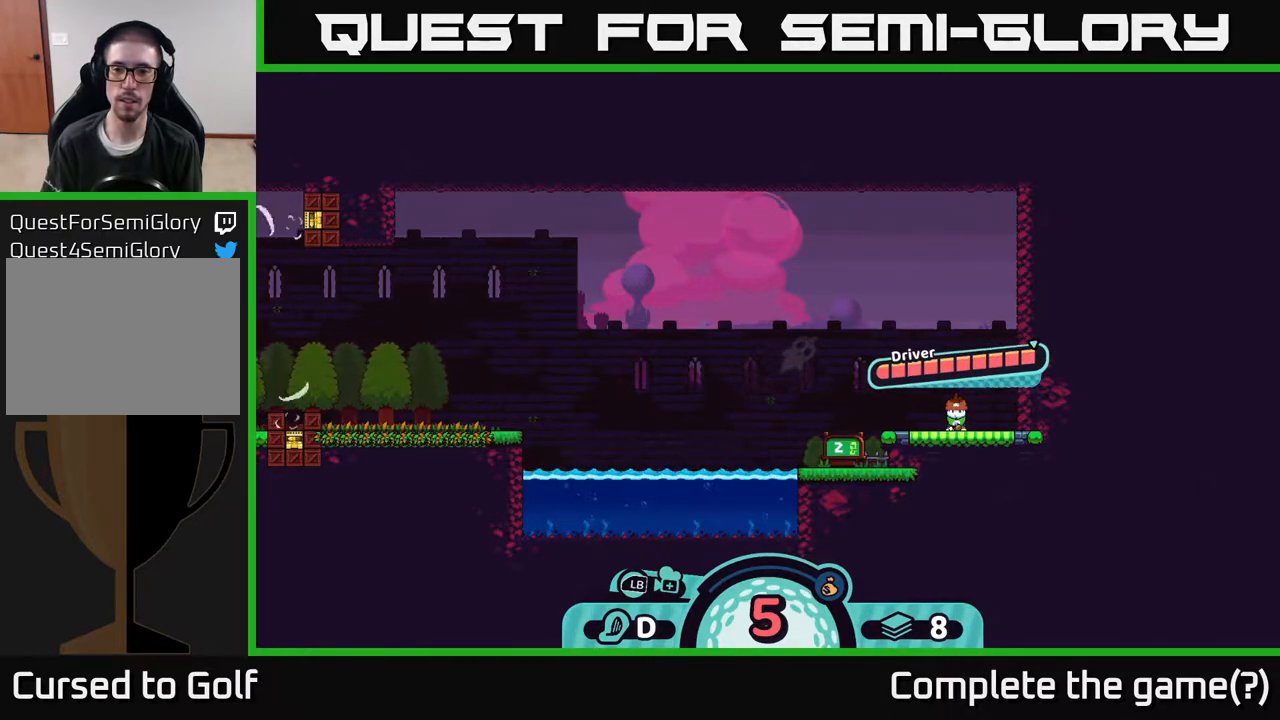
{"buttons": [], "left_stick": "center", "right_stick": "center", "events": []}
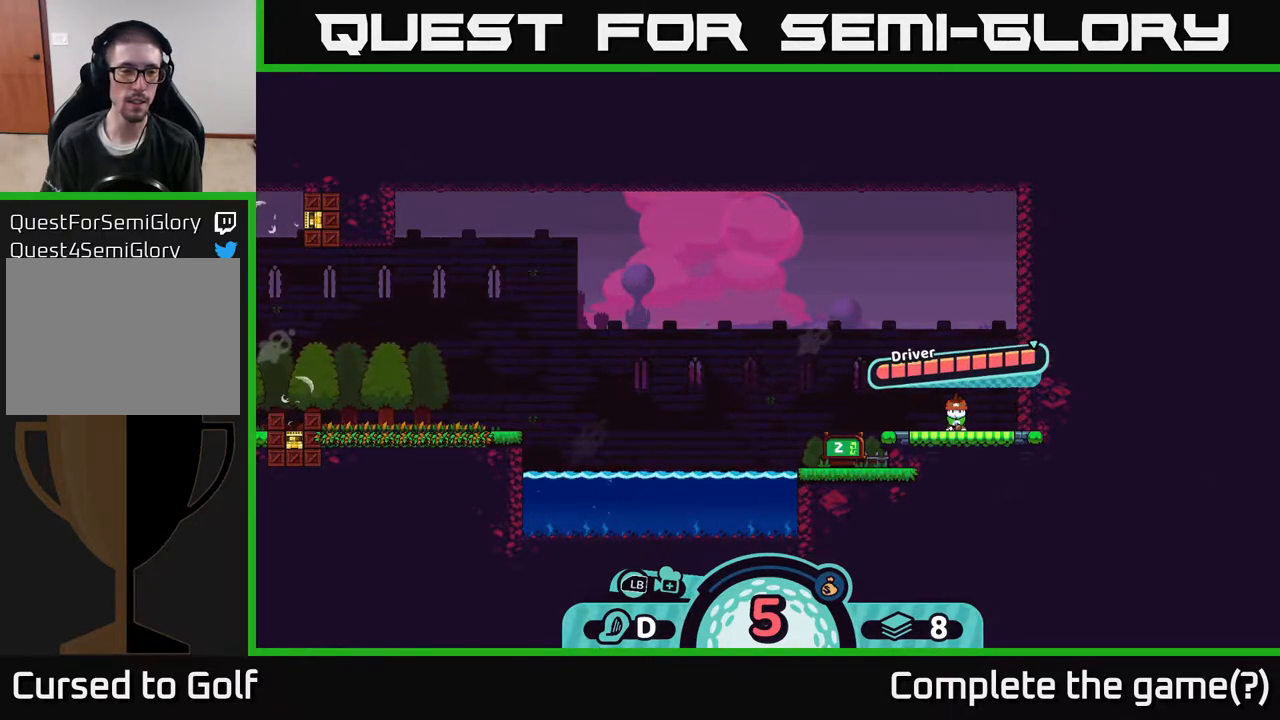
{"buttons": [], "left_stick": "center", "right_stick": "center", "events": []}
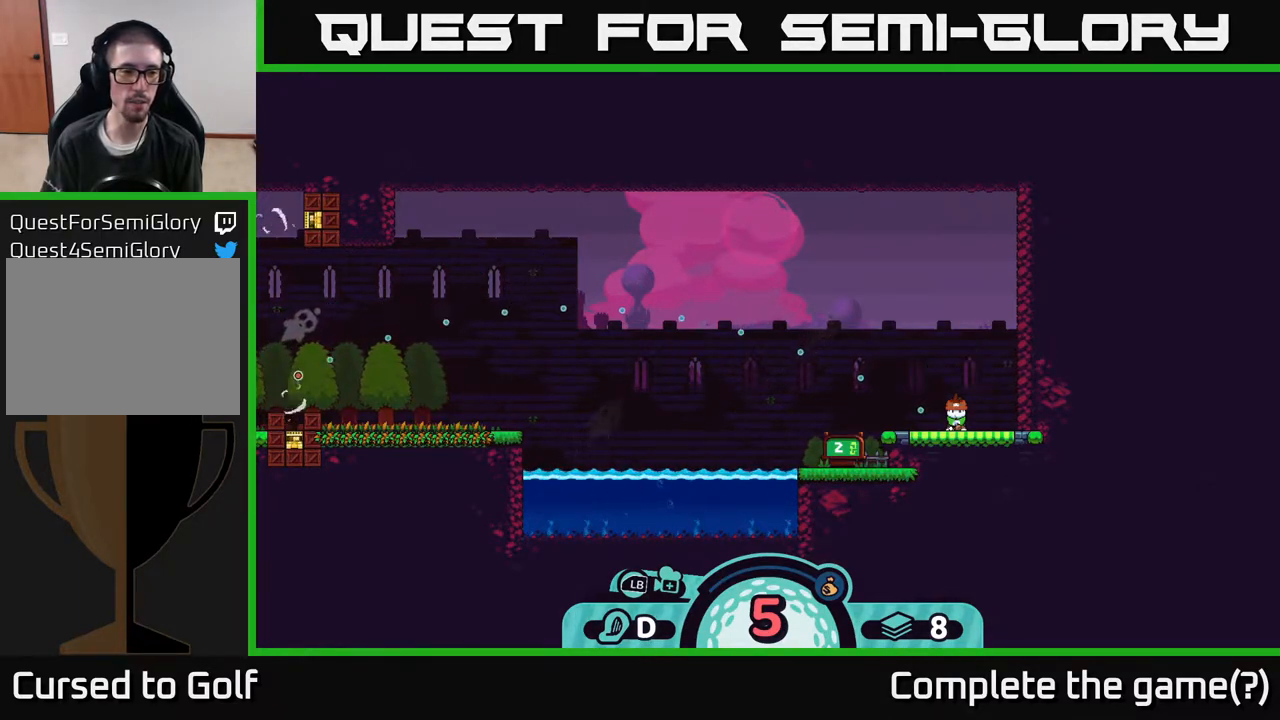
{"buttons": [], "left_stick": "center", "right_stick": "center", "events": []}
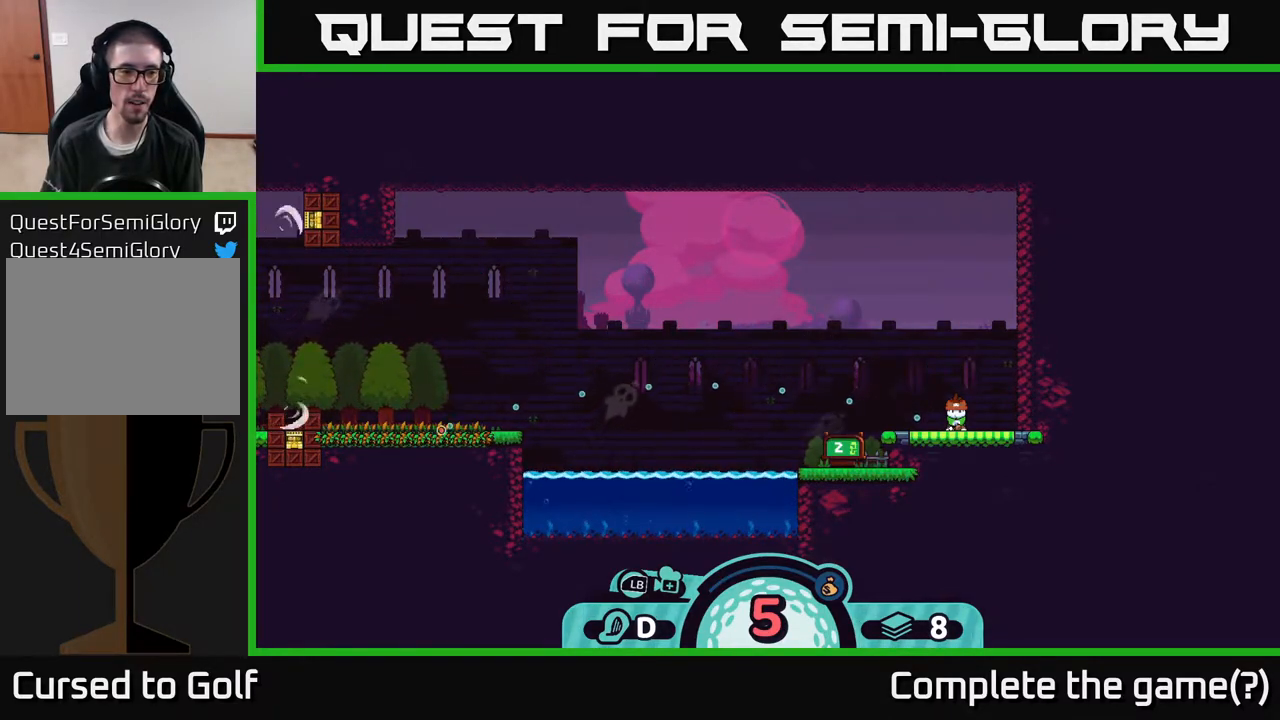
{"buttons": [], "left_stick": "center", "right_stick": "center", "events": []}
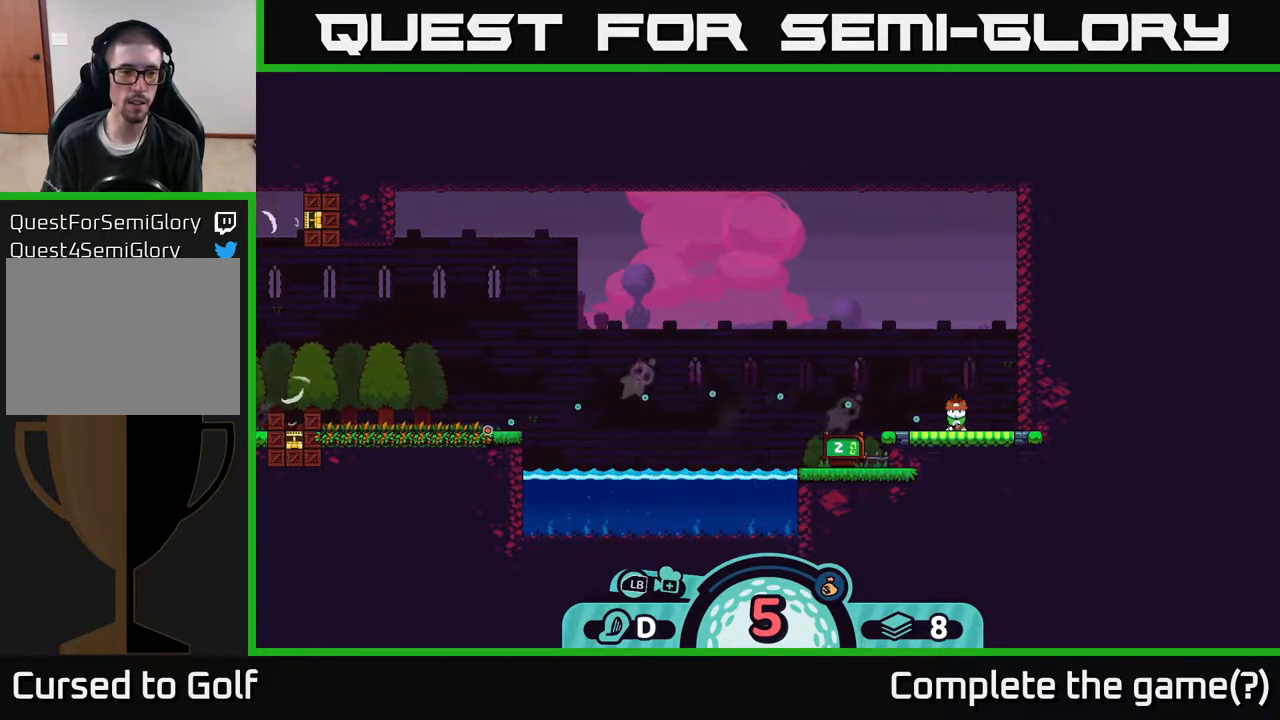
{"buttons": [], "left_stick": "center", "right_stick": "center", "events": []}
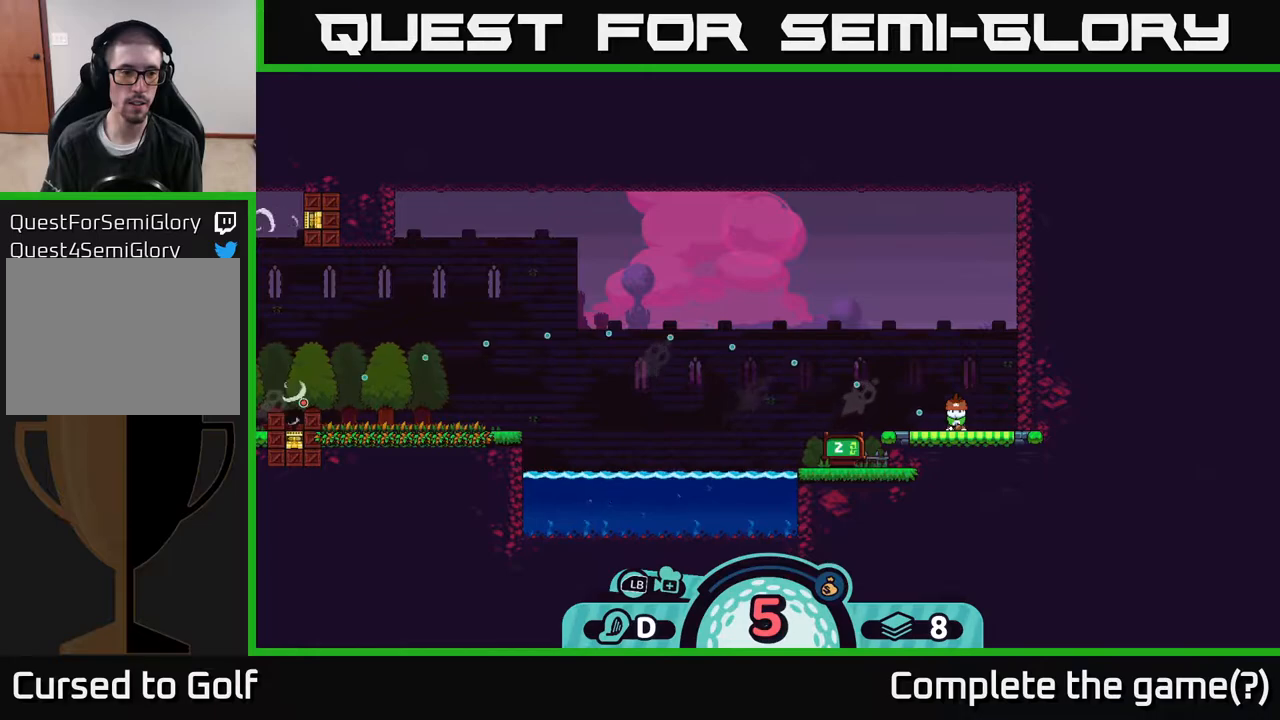
{"buttons": [], "left_stick": "center", "right_stick": "center", "events": [[17, "A", "down"], [117, "A", "up"]]}